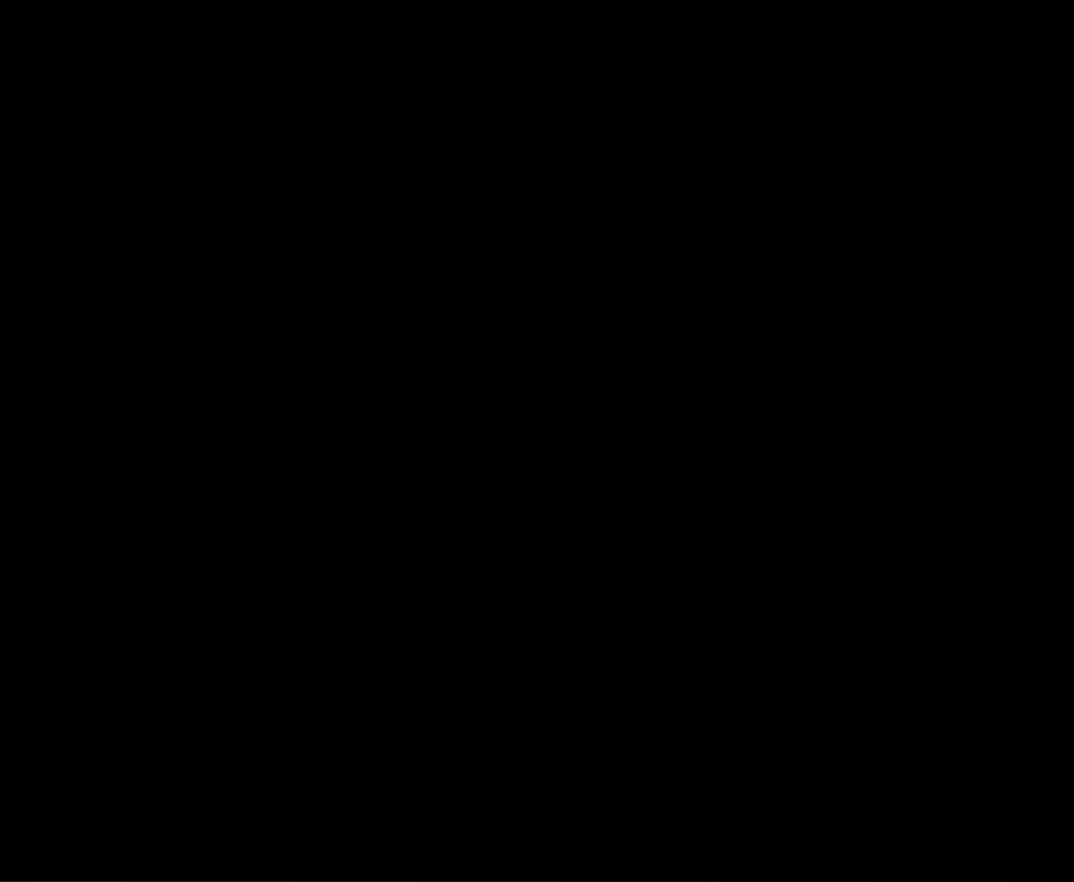
Gameplay with a controller (Nintendo layout); each line is a JSON object with the inputs held at the frame after it. "events" lists button and stick changes between this image and that frame as [ms after this image, input, new state], when the widget could be followed in between. Not read: L3 R3.
{"buttons": ["DPAD_DOWN"], "events": []}
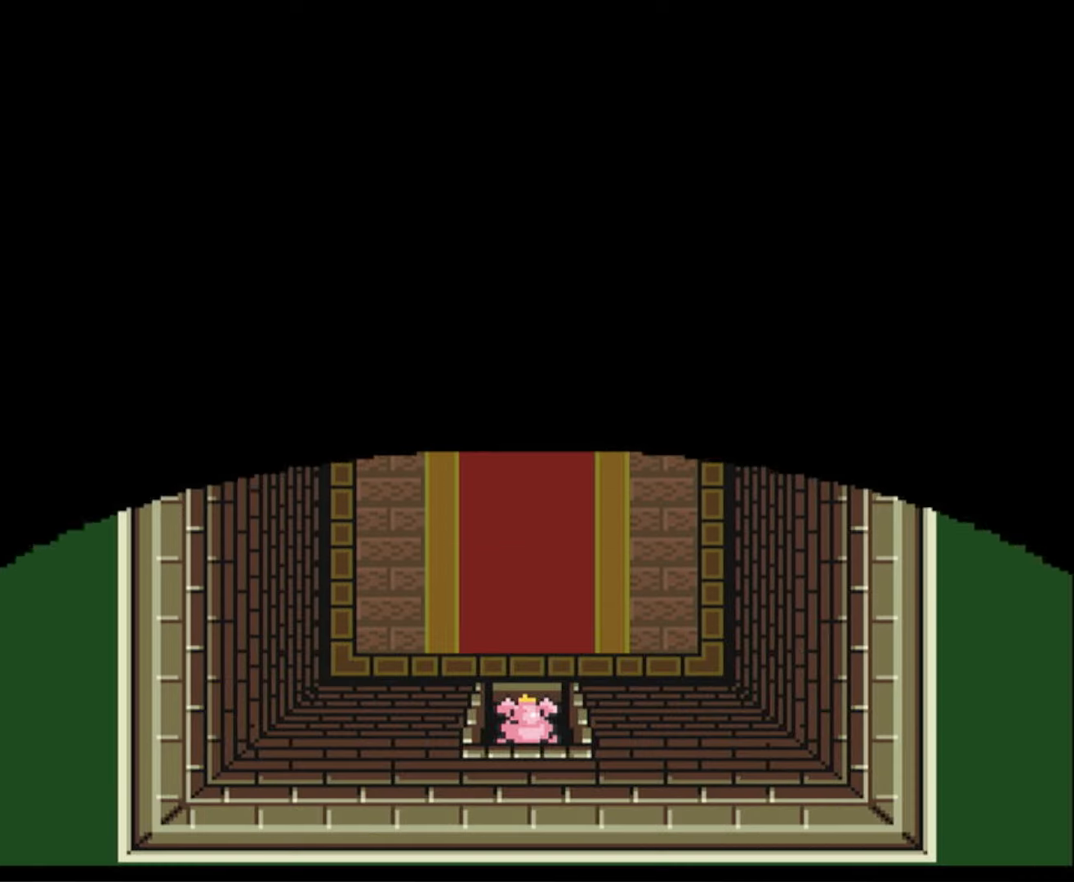
{"buttons": ["DPAD_DOWN"], "events": []}
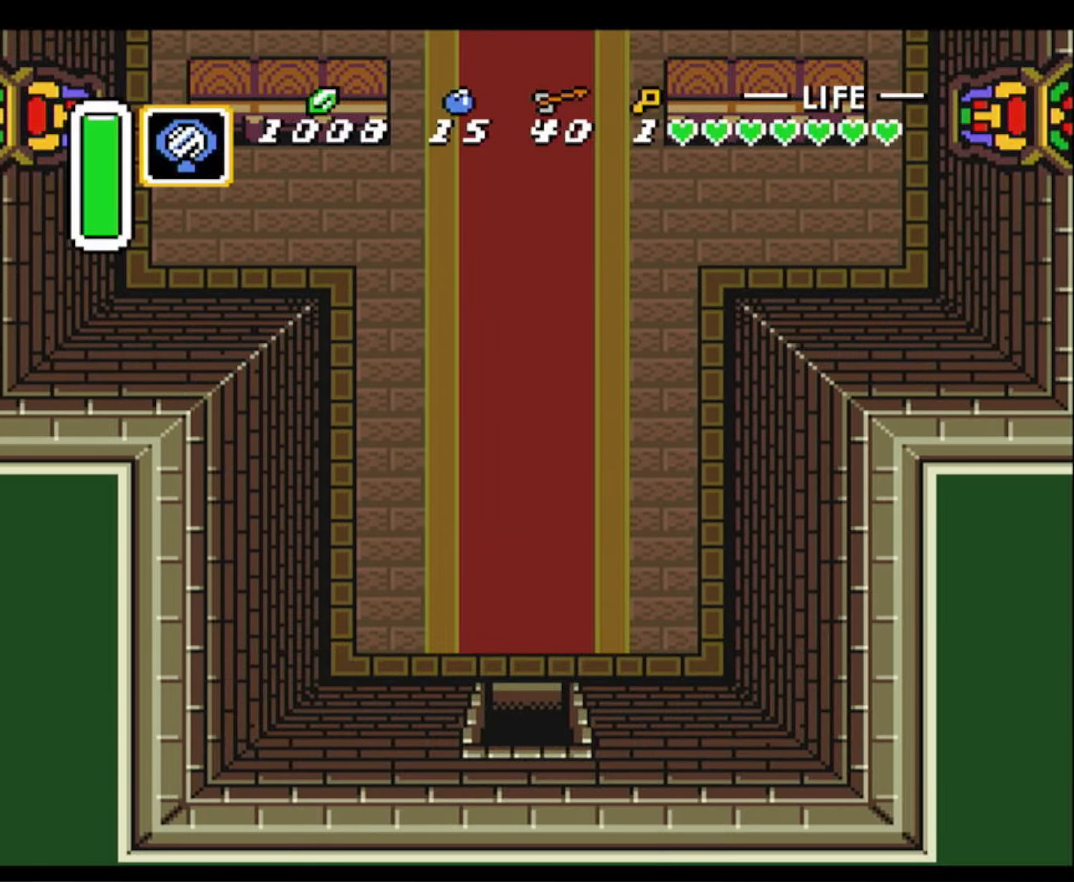
{"buttons": ["DPAD_DOWN", "DPAD_RIGHT"], "events": [[417, "DPAD_RIGHT", "down"]]}
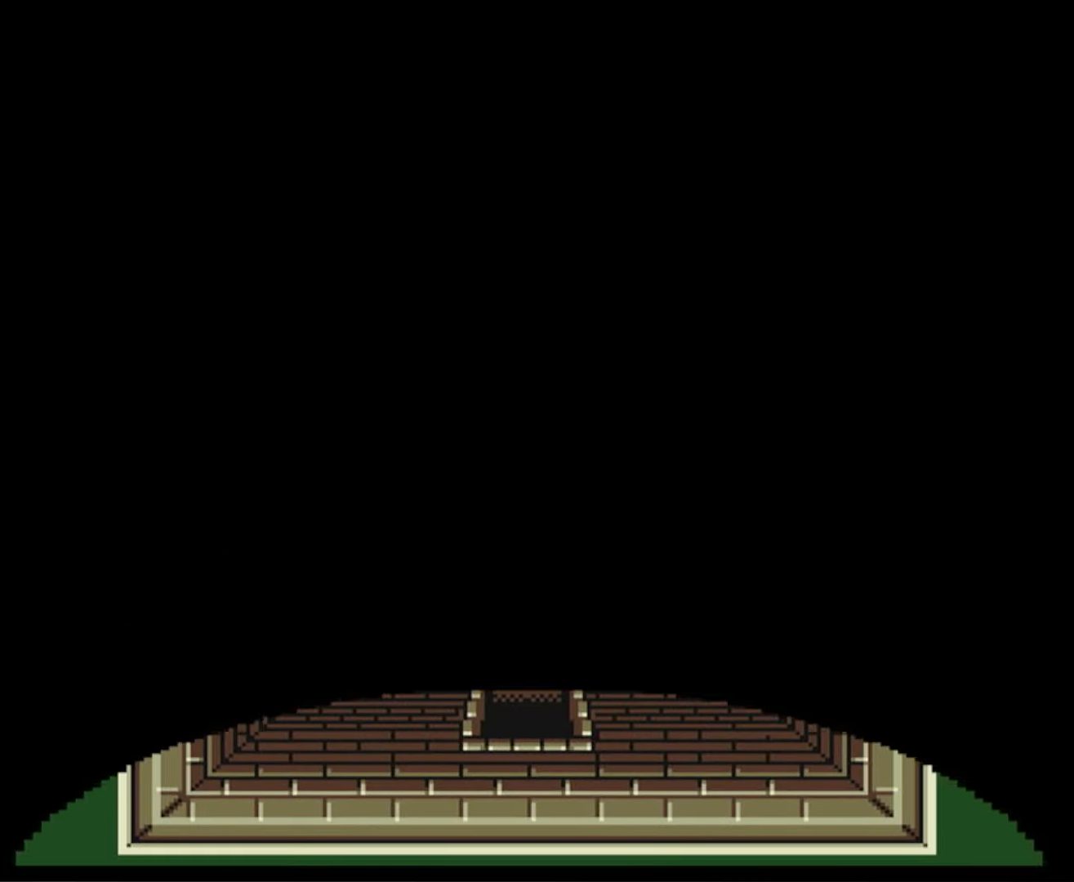
{"buttons": ["DPAD_DOWN", "DPAD_RIGHT"], "events": []}
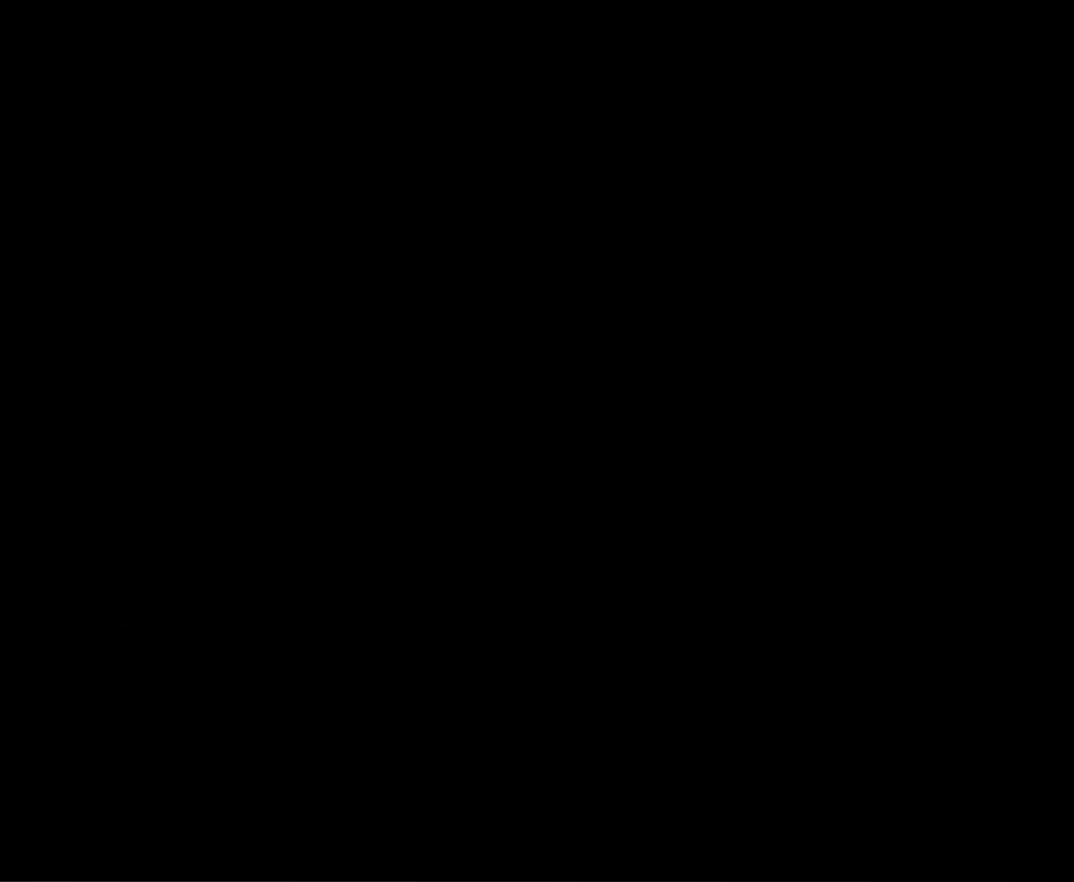
{"buttons": ["DPAD_DOWN"], "events": [[183, "DPAD_RIGHT", "up"]]}
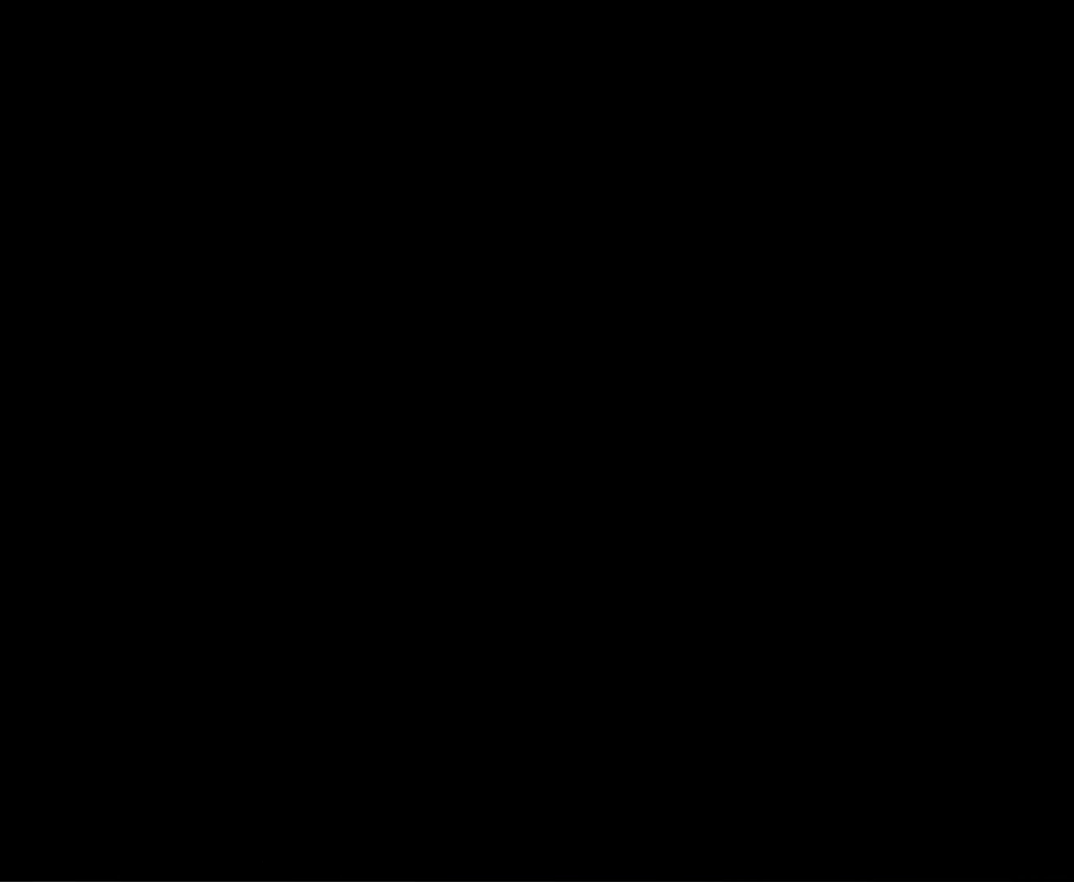
{"buttons": ["DPAD_DOWN"], "events": [[183, "DPAD_RIGHT", "down"], [400, "DPAD_RIGHT", "up"]]}
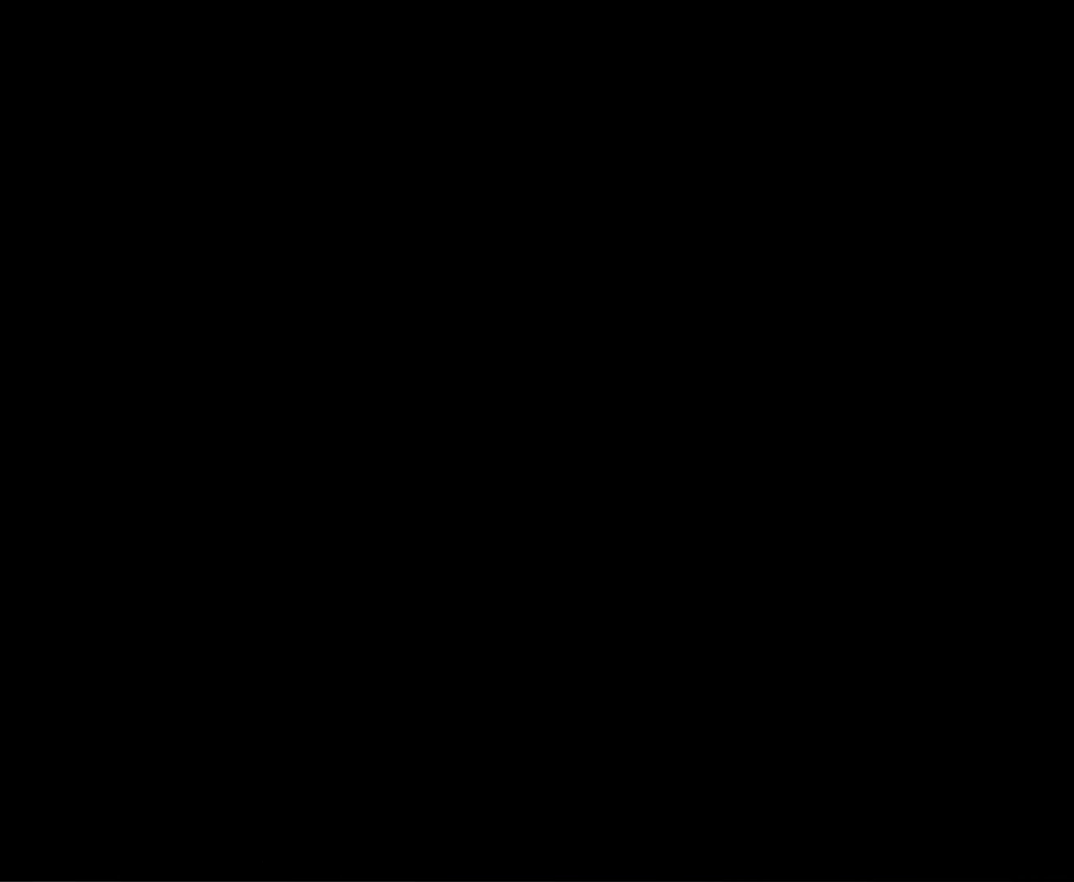
{"buttons": ["DPAD_DOWN"], "events": []}
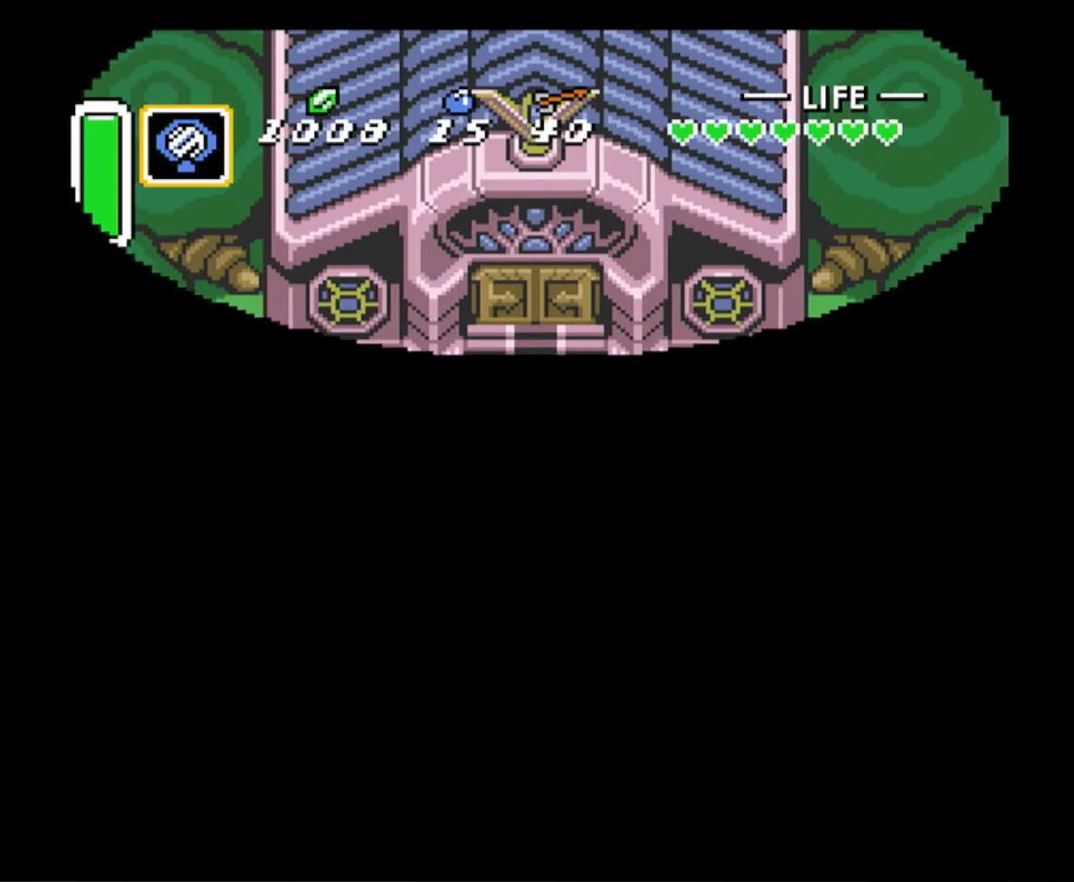
{"buttons": ["DPAD_DOWN"], "events": []}
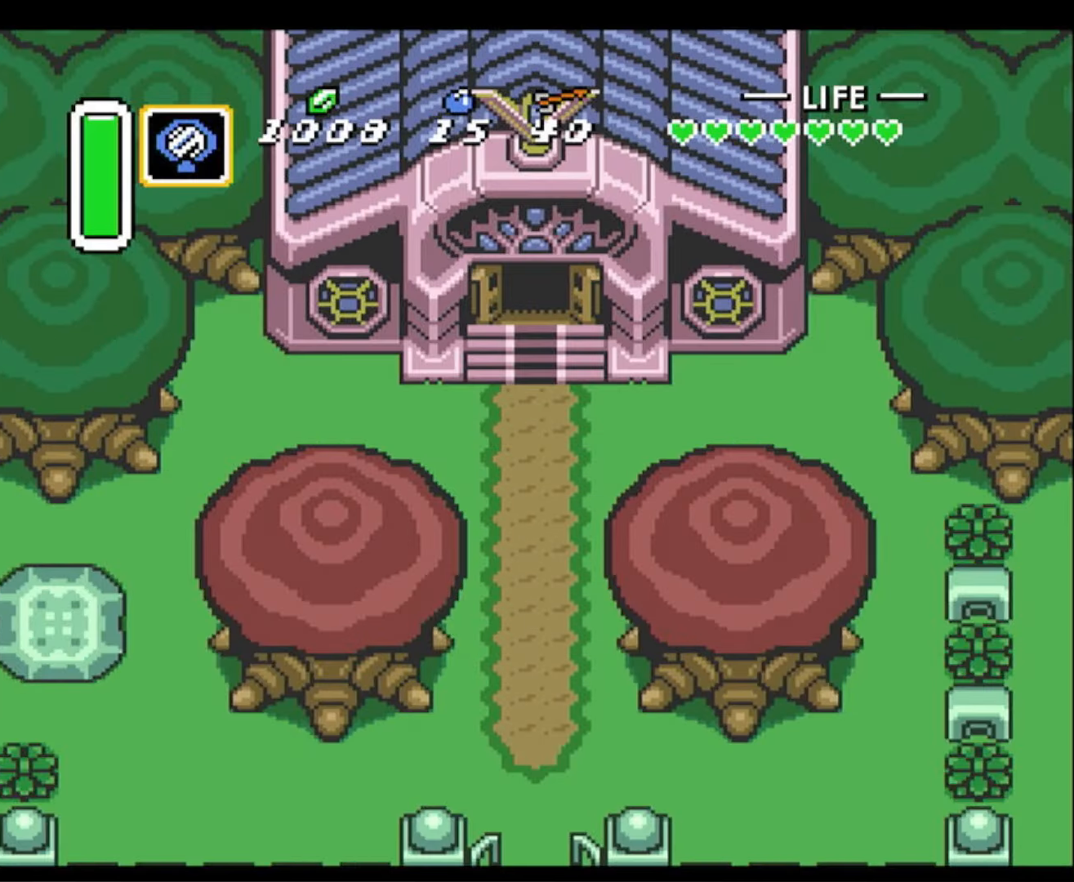
{"buttons": ["DPAD_DOWN"], "events": []}
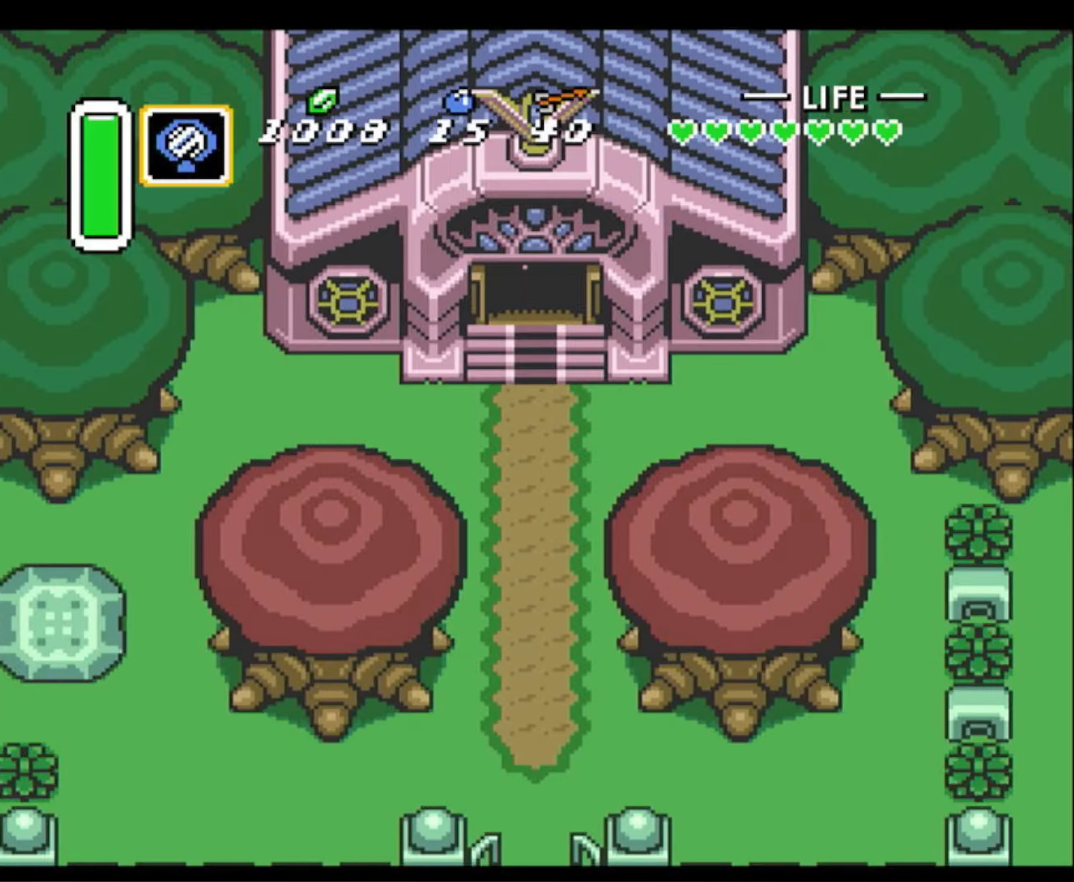
{"buttons": ["A", "DPAD_DOWN"], "events": [[384, "A", "down"]]}
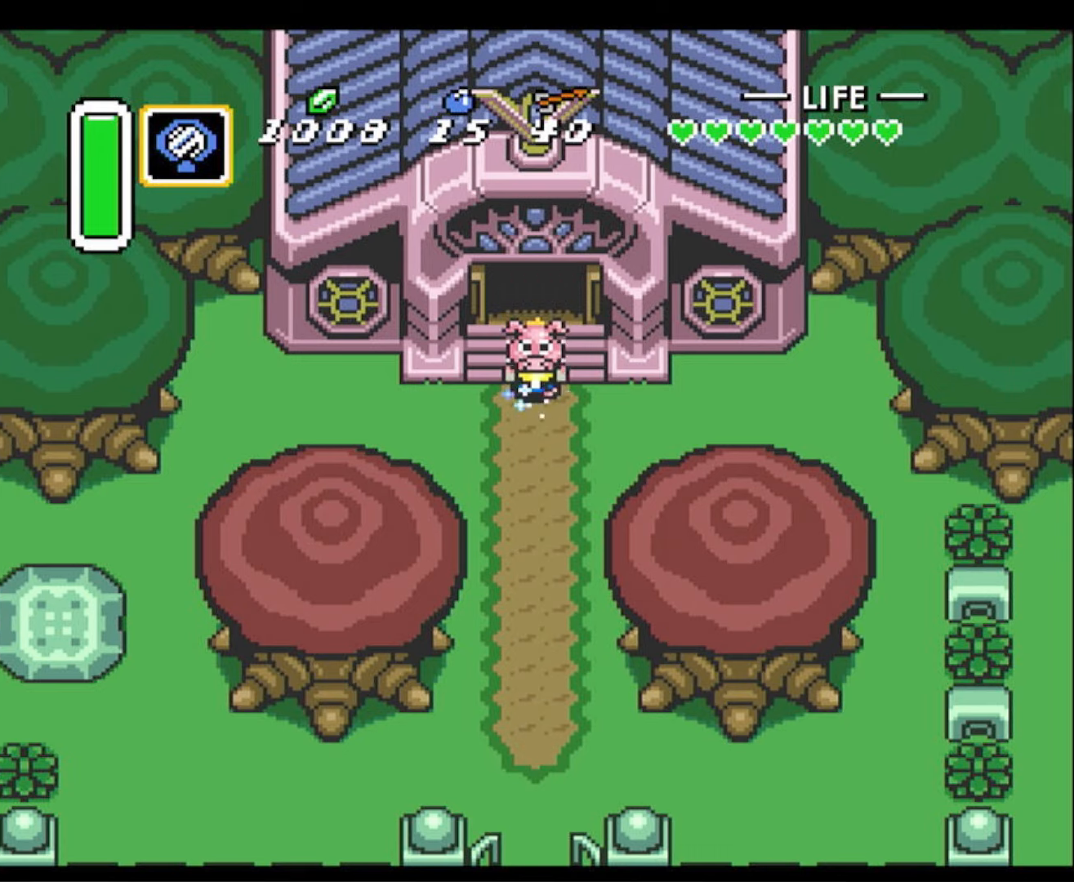
{"buttons": ["A", "DPAD_DOWN"], "events": []}
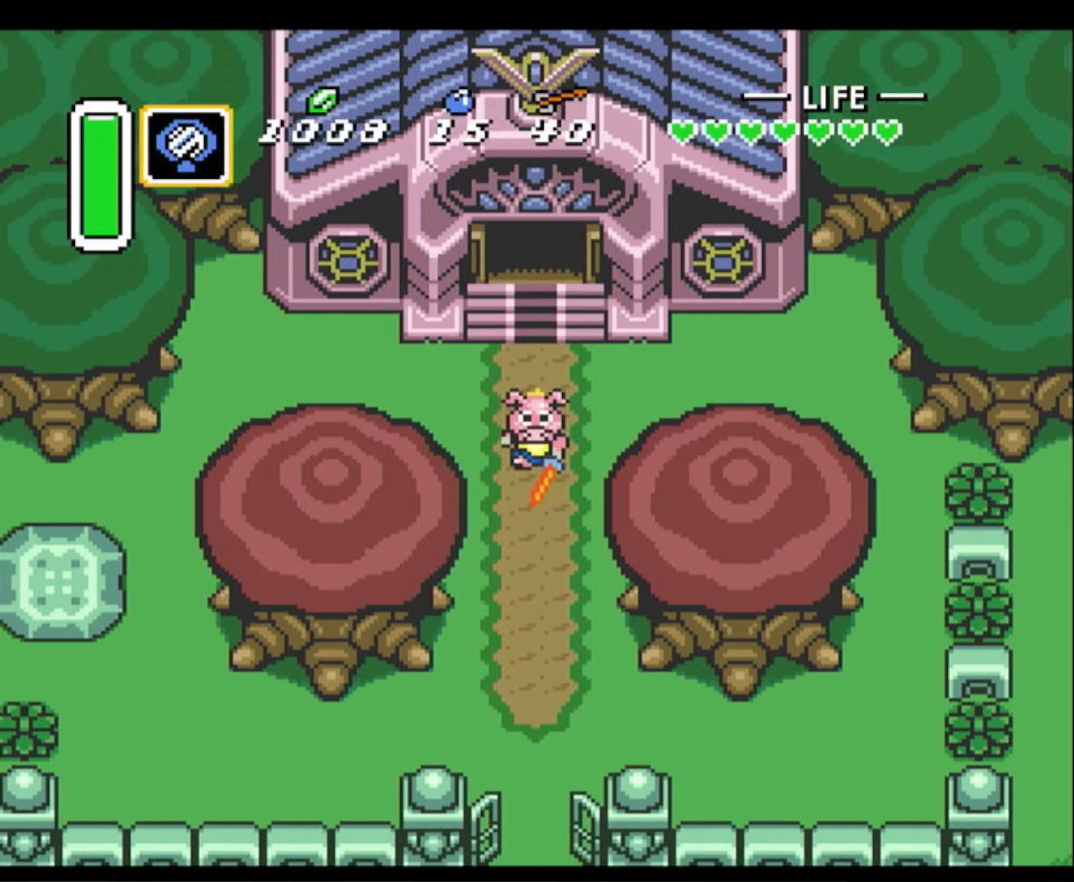
{"buttons": ["A", "DPAD_DOWN"], "events": []}
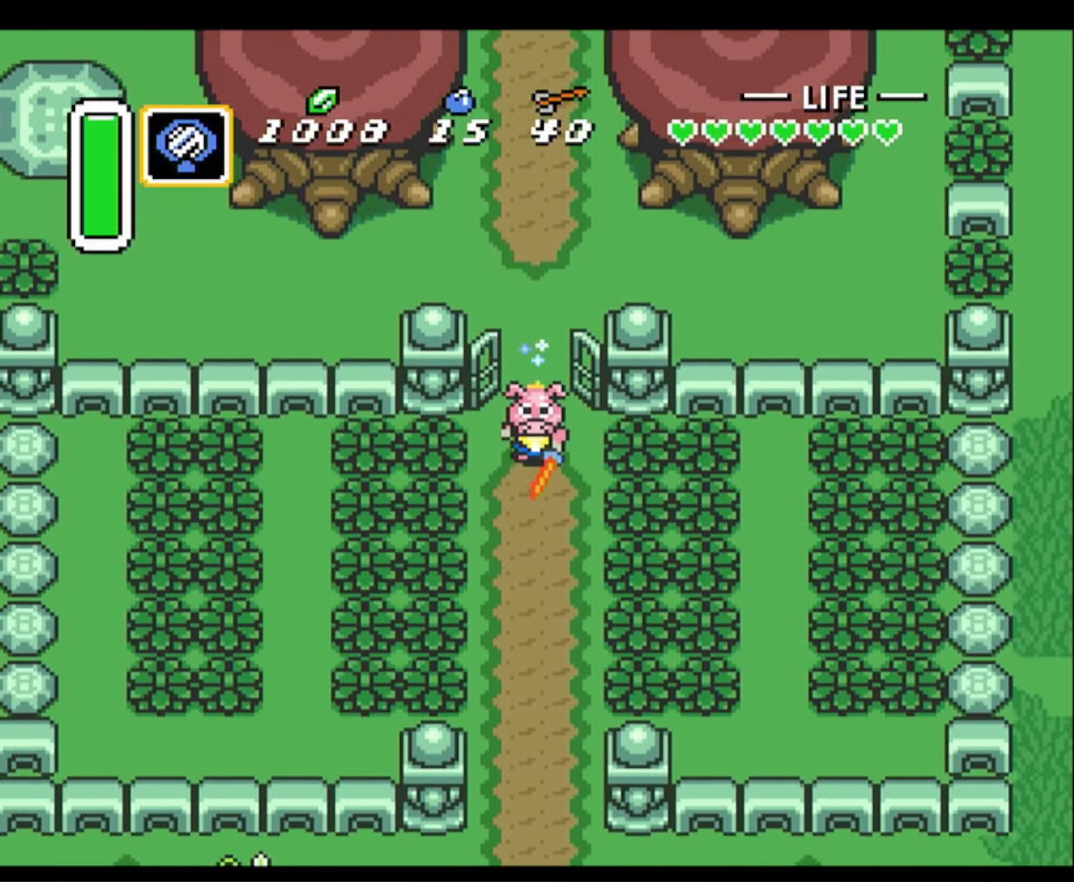
{"buttons": ["DPAD_DOWN"], "events": [[500, "A", "up"]]}
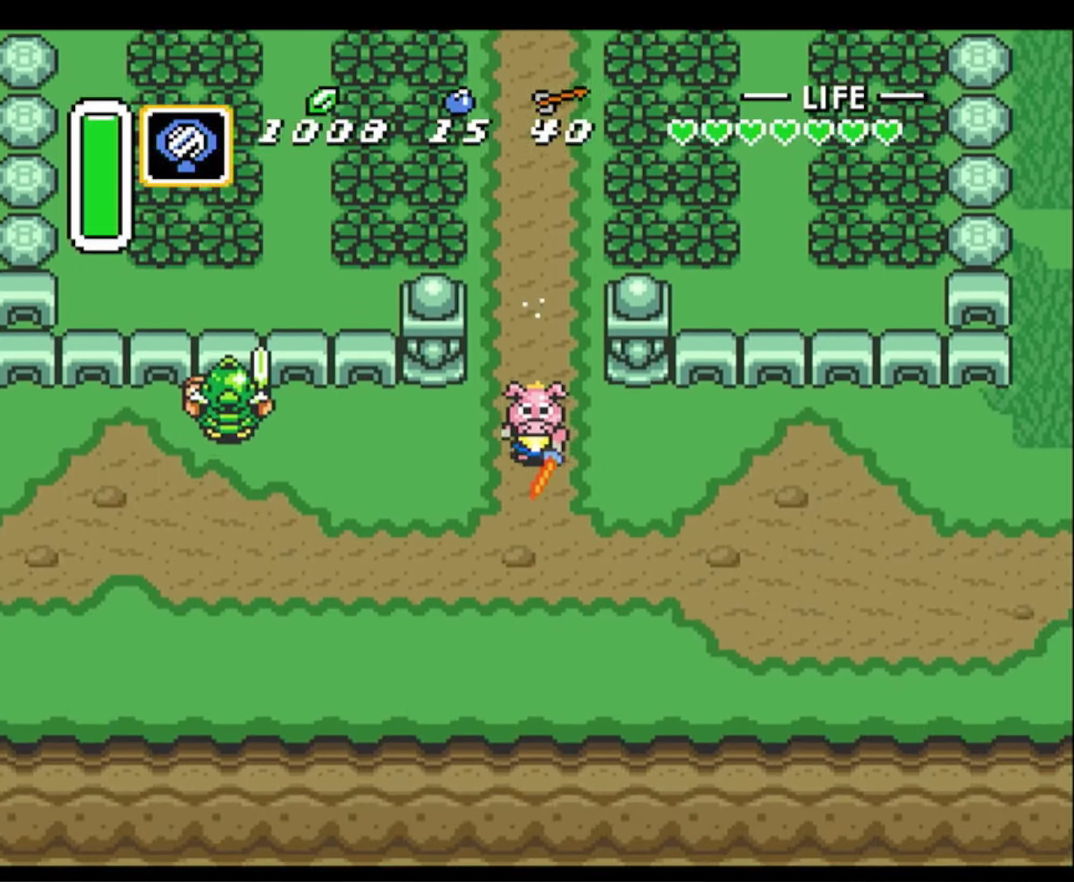
{"buttons": ["A"], "events": [[17, "DPAD_RIGHT", "down"], [84, "A", "down"], [84, "DPAD_DOWN", "up"], [217, "DPAD_RIGHT", "up"]]}
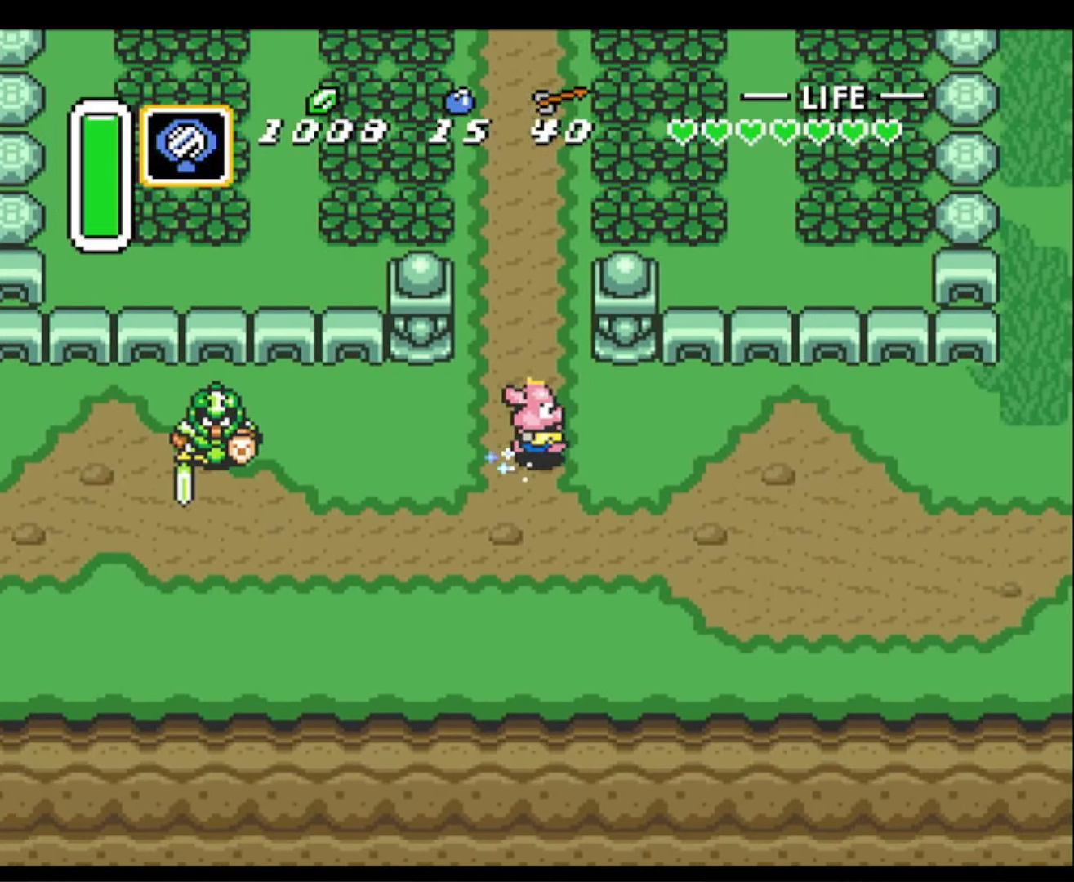
{"buttons": ["A"], "events": []}
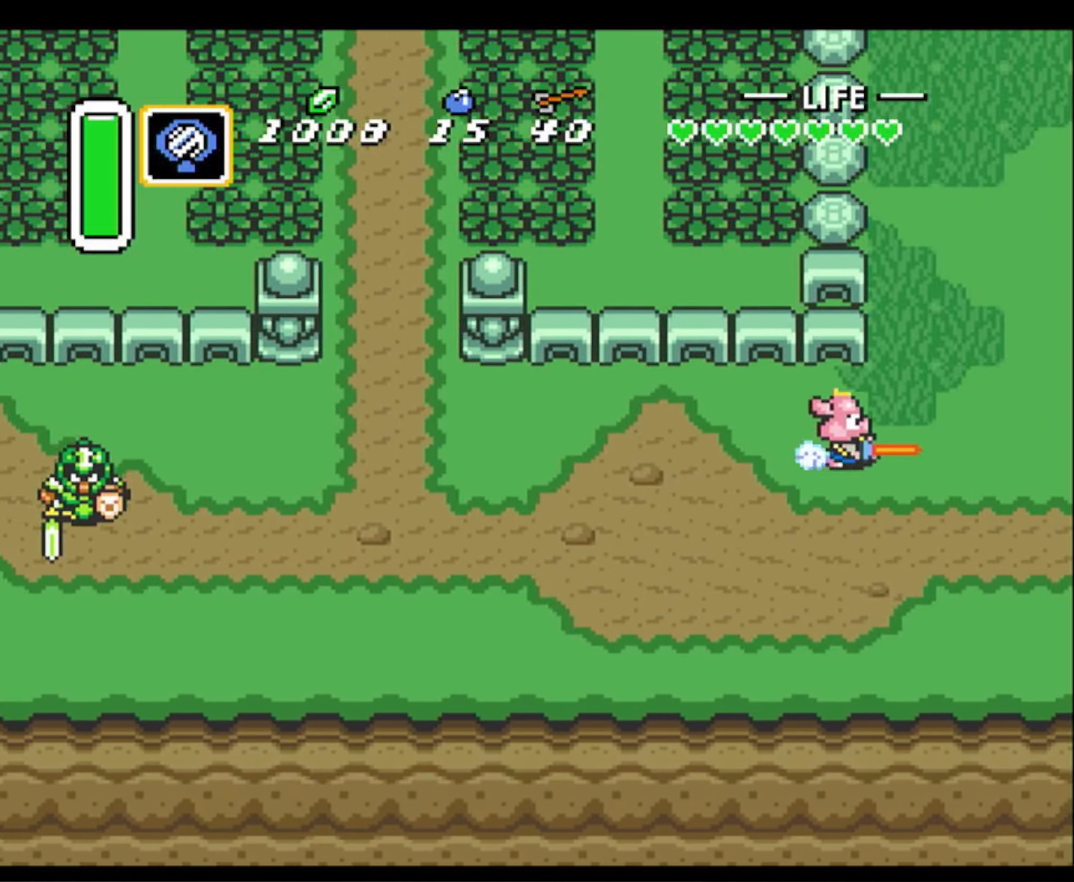
{"buttons": ["A"], "events": []}
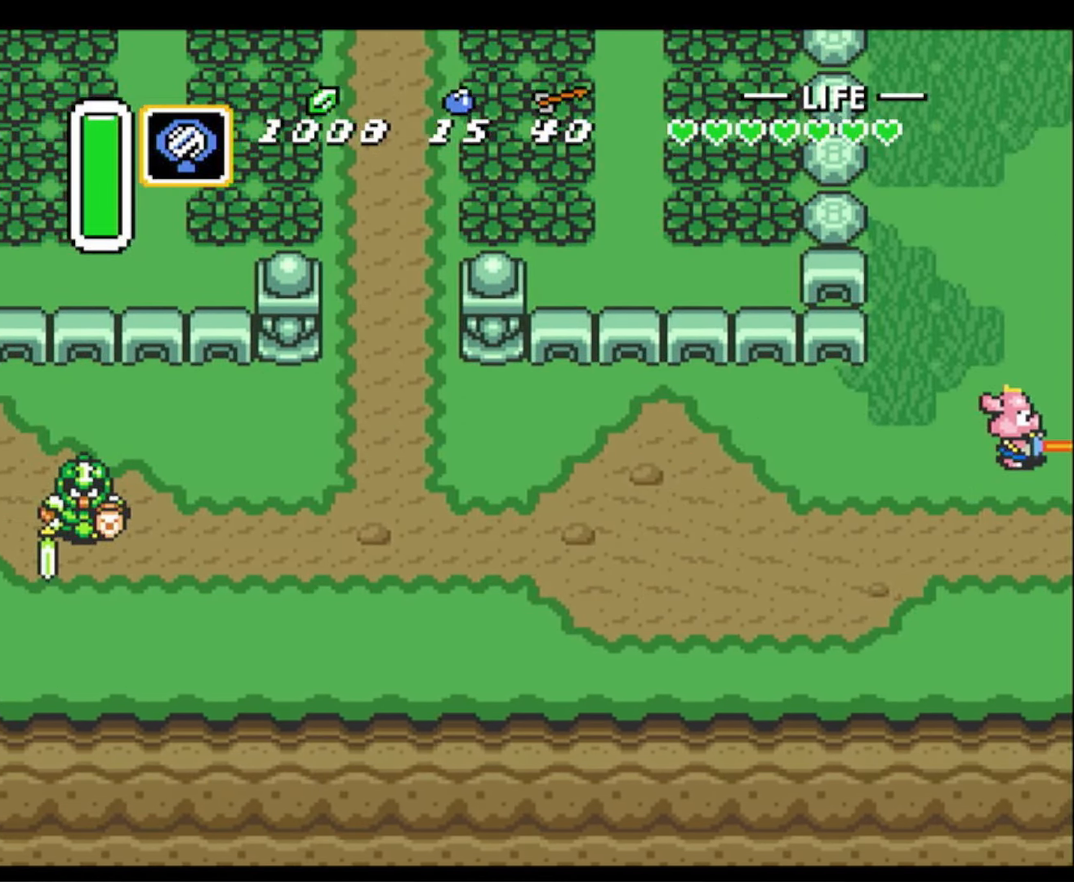
{"buttons": ["A"], "events": []}
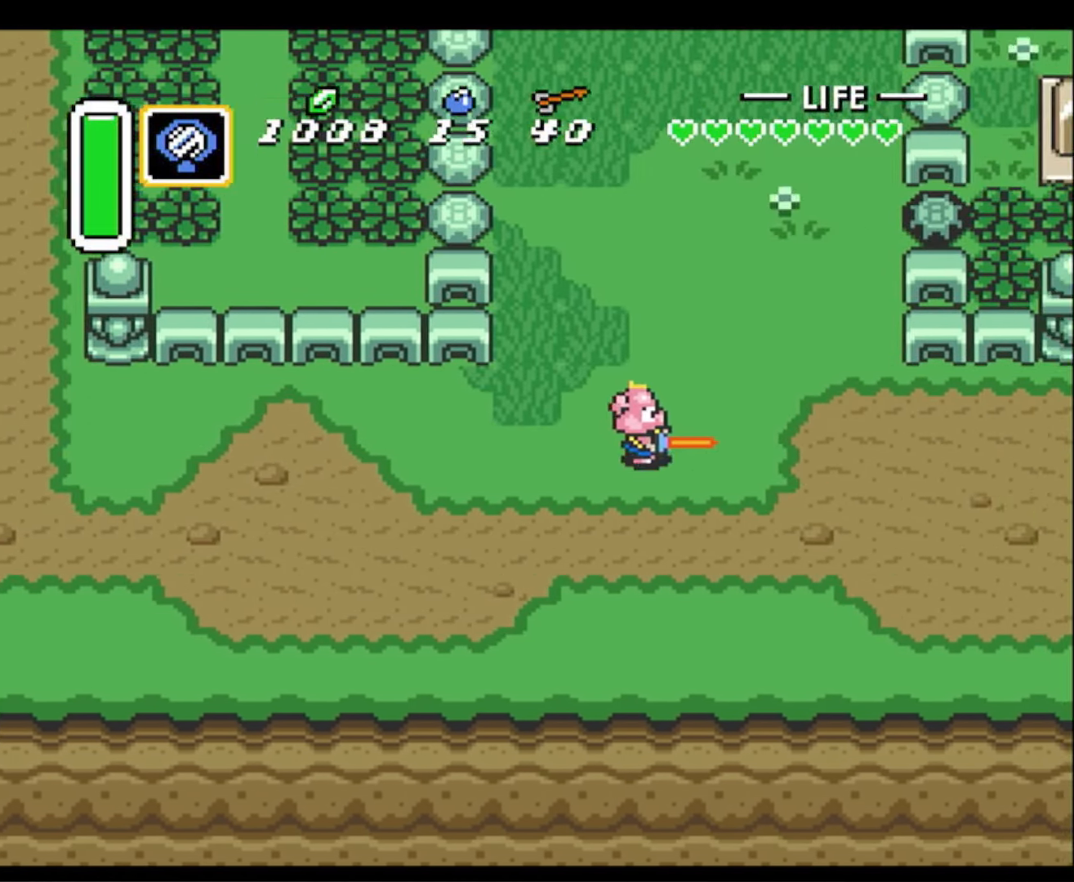
{"buttons": ["DPAD_DOWN", "DPAD_RIGHT"], "events": [[100, "DPAD_DOWN", "down"], [134, "DPAD_RIGHT", "down"], [150, "A", "up"]]}
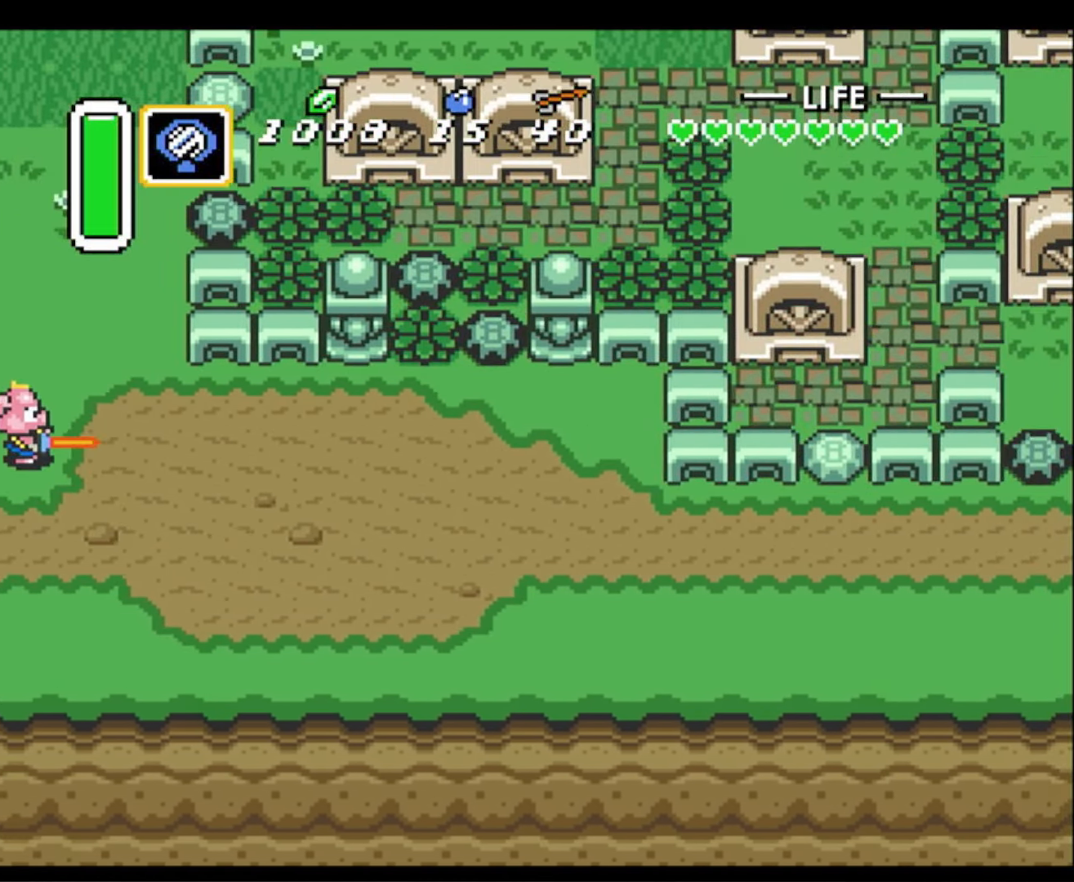
{"buttons": ["A", "DPAD_RIGHT"], "events": [[450, "A", "down"], [484, "DPAD_DOWN", "up"]]}
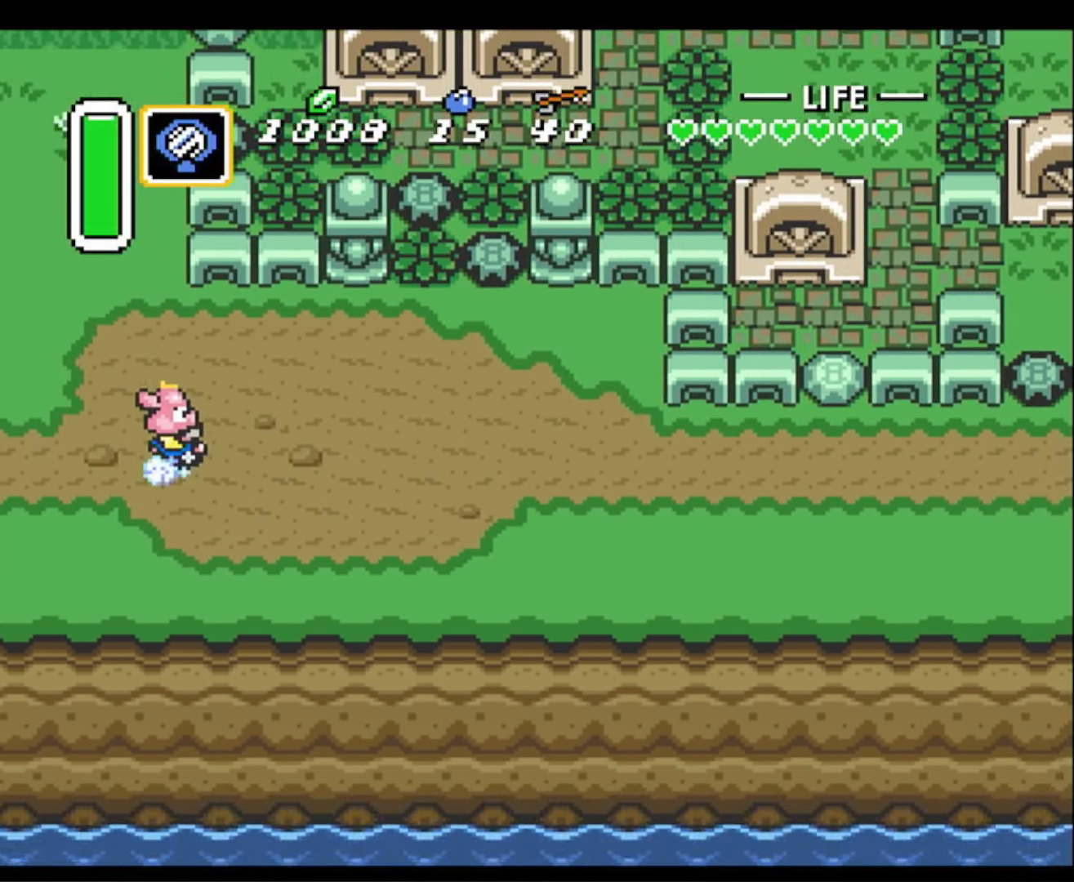
{"buttons": ["A"], "events": [[50, "DPAD_RIGHT", "up"], [167, "R1", "down"], [266, "R1", "up"], [350, "R1", "down"], [450, "R1", "up"]]}
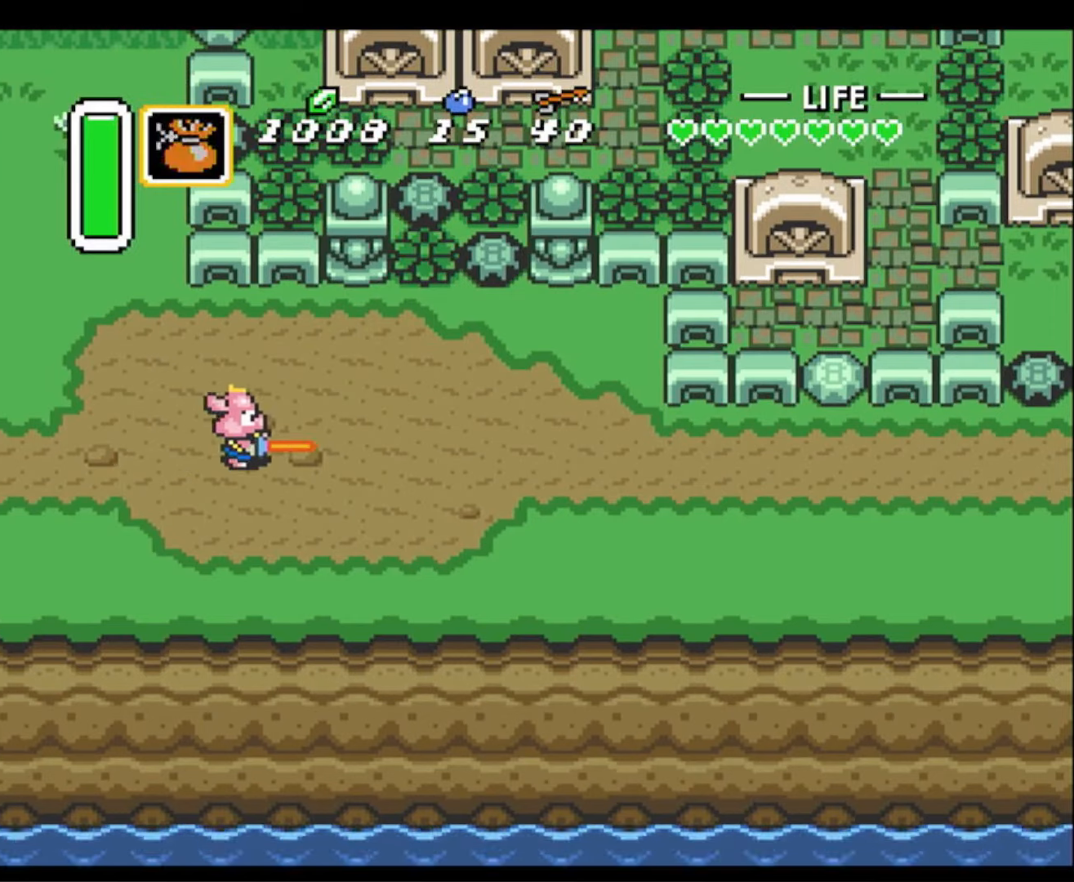
{"buttons": ["A", "L1"], "events": [[33, "R1", "down"], [166, "R1", "up"], [333, "R1", "down"], [350, "R1", "up"], [450, "L1", "down"]]}
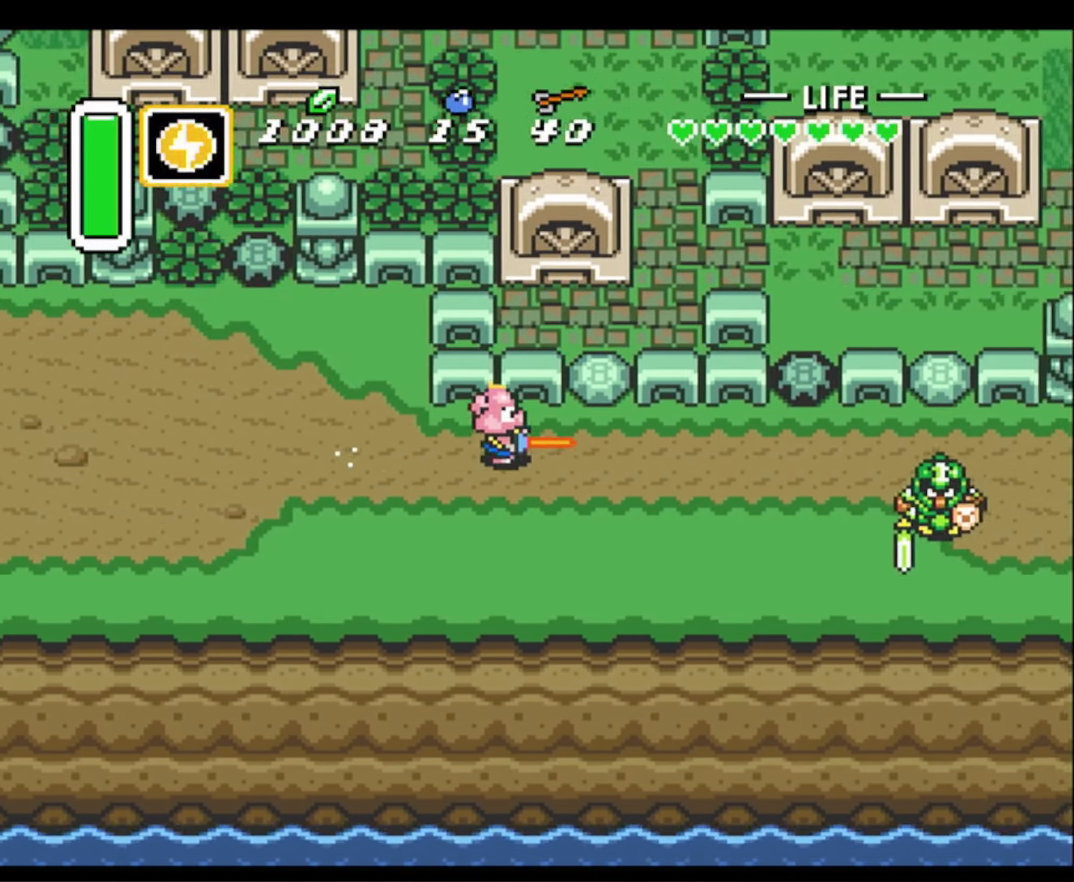
{"buttons": ["A"], "events": [[66, "L1", "up"], [383, "L1", "down"], [483, "L1", "up"]]}
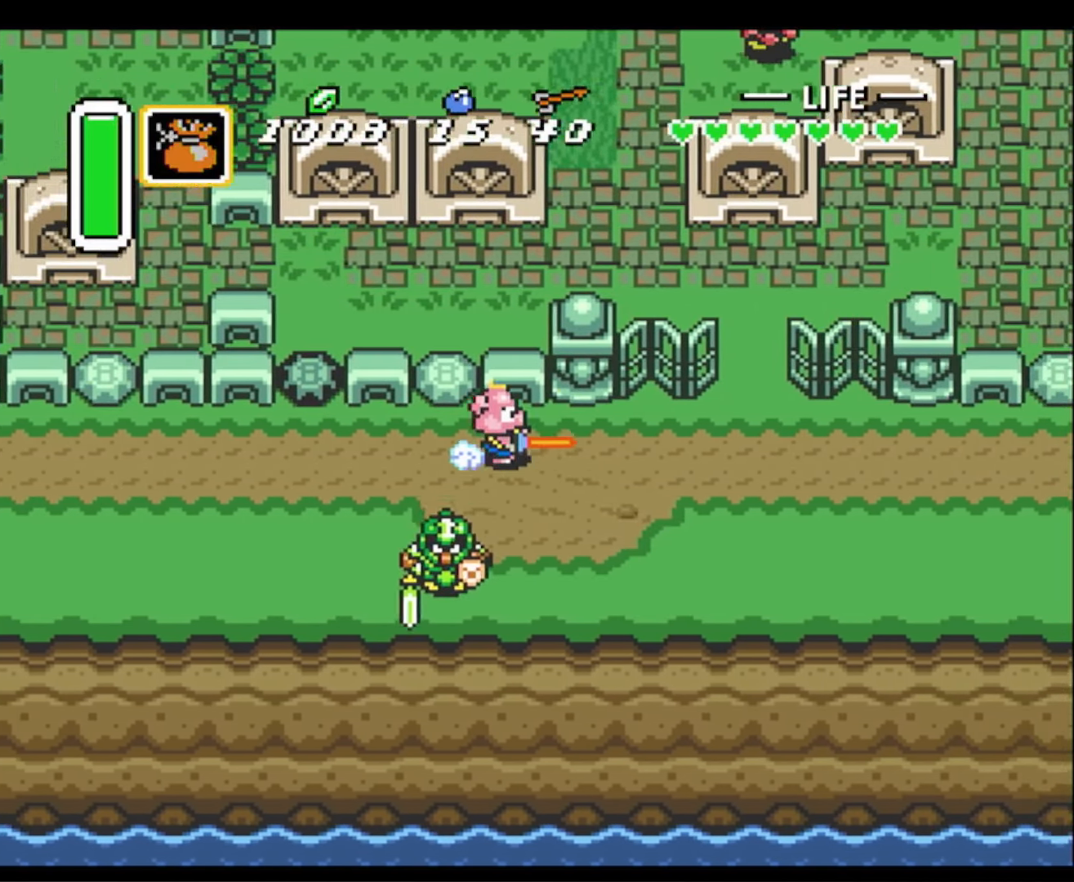
{"buttons": ["A"], "events": [[166, "R1", "down"], [183, "L1", "down"], [266, "L1", "up"], [283, "R1", "up"]]}
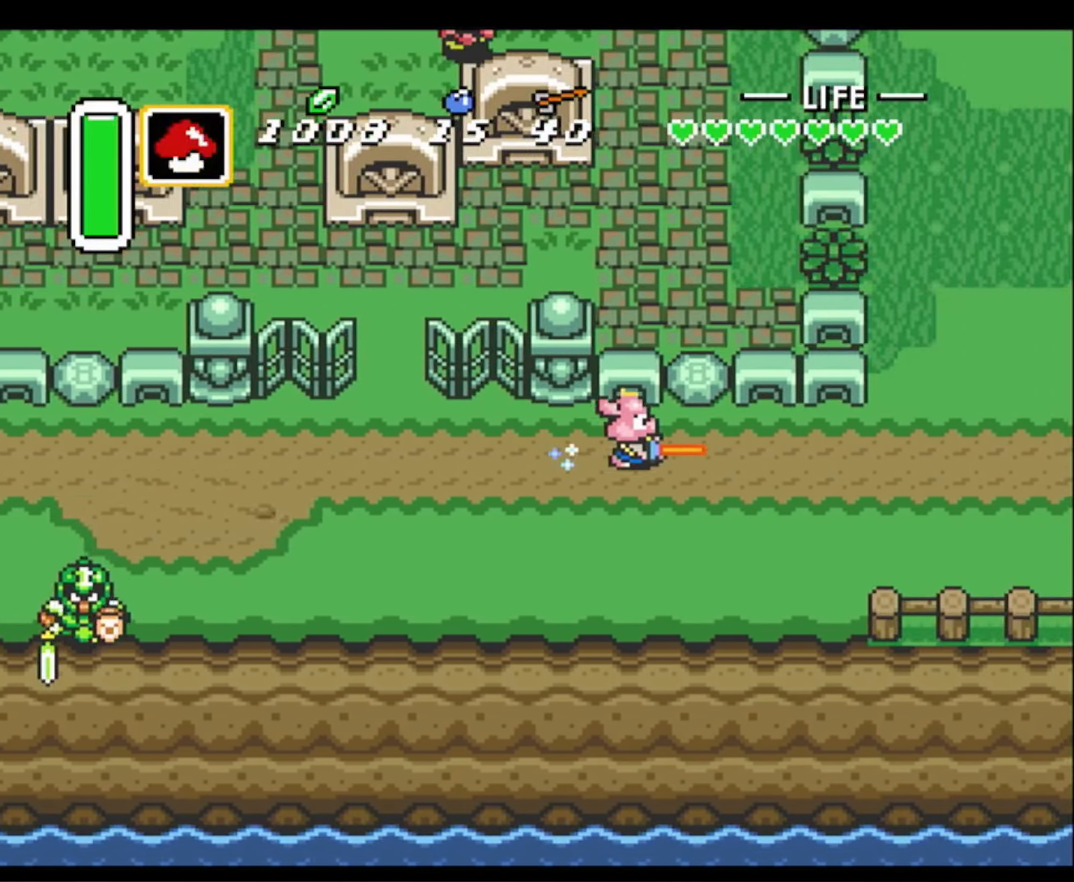
{"buttons": ["A"], "events": []}
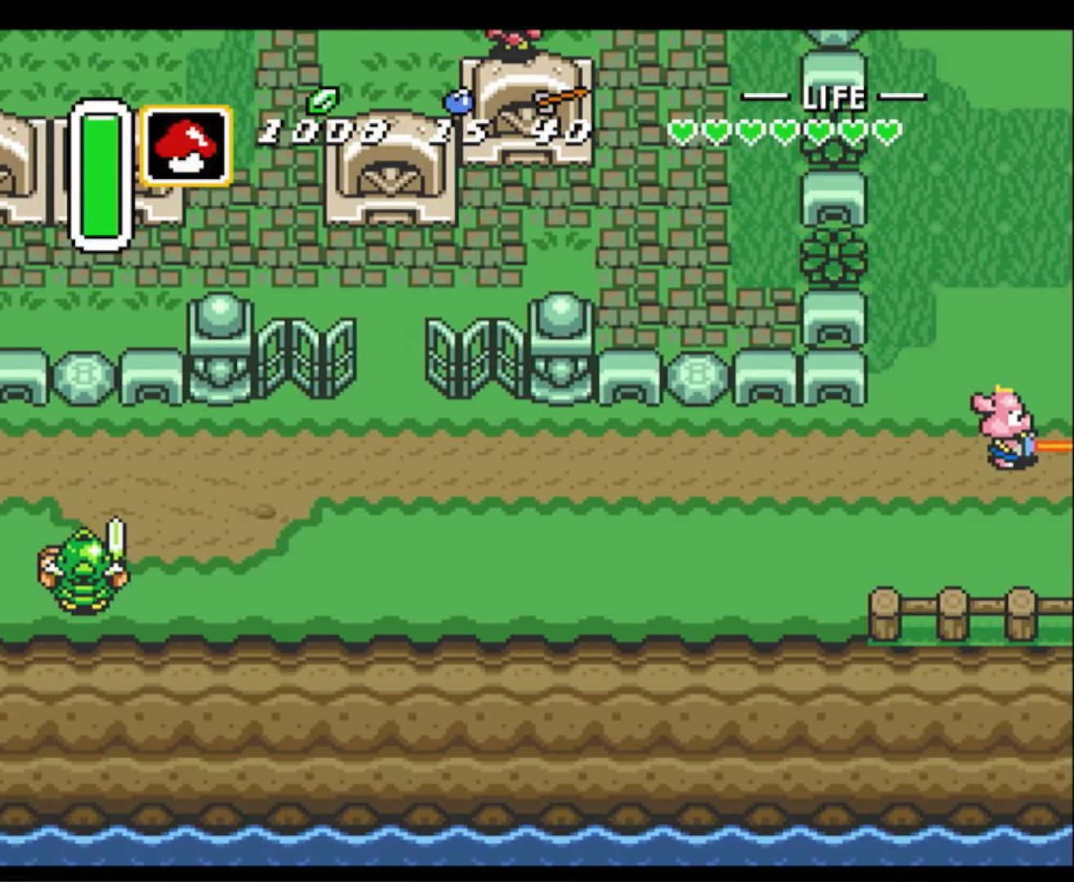
{"buttons": ["DPAD_RIGHT"], "events": [[100, "DPAD_RIGHT", "down"], [250, "A", "up"]]}
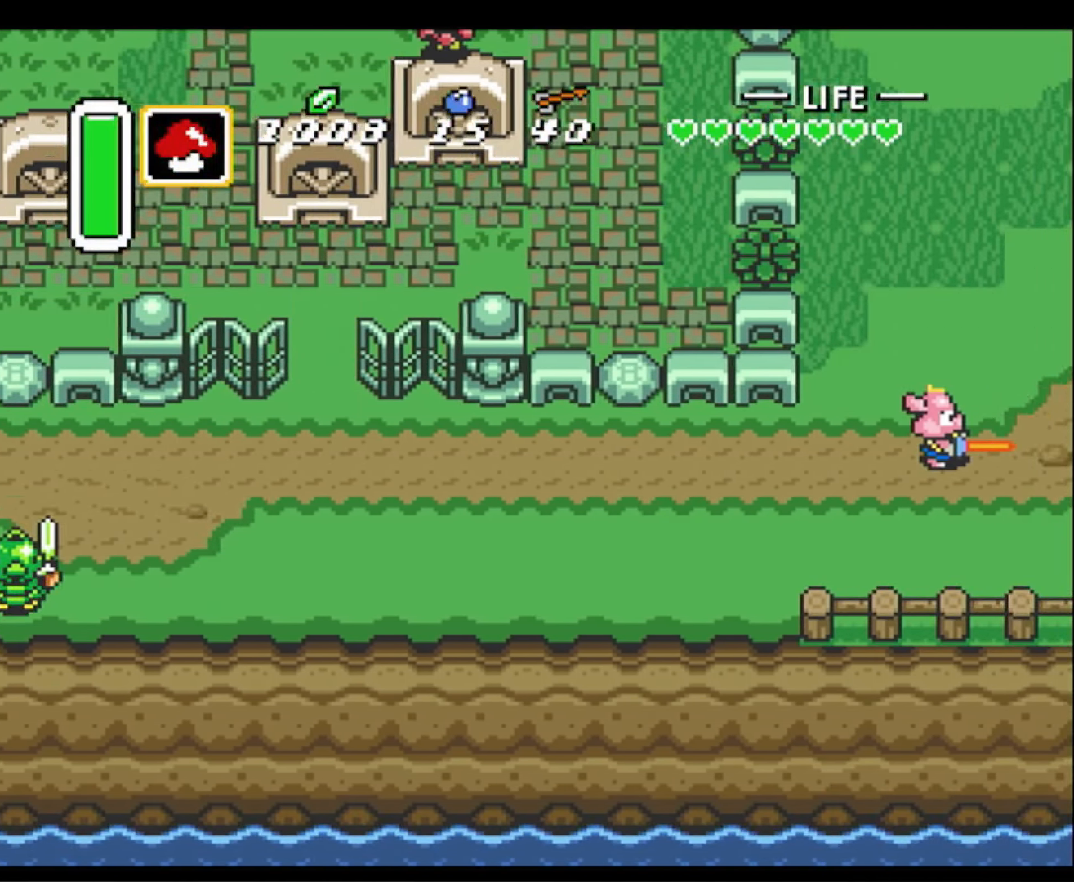
{"buttons": ["DPAD_RIGHT"], "events": []}
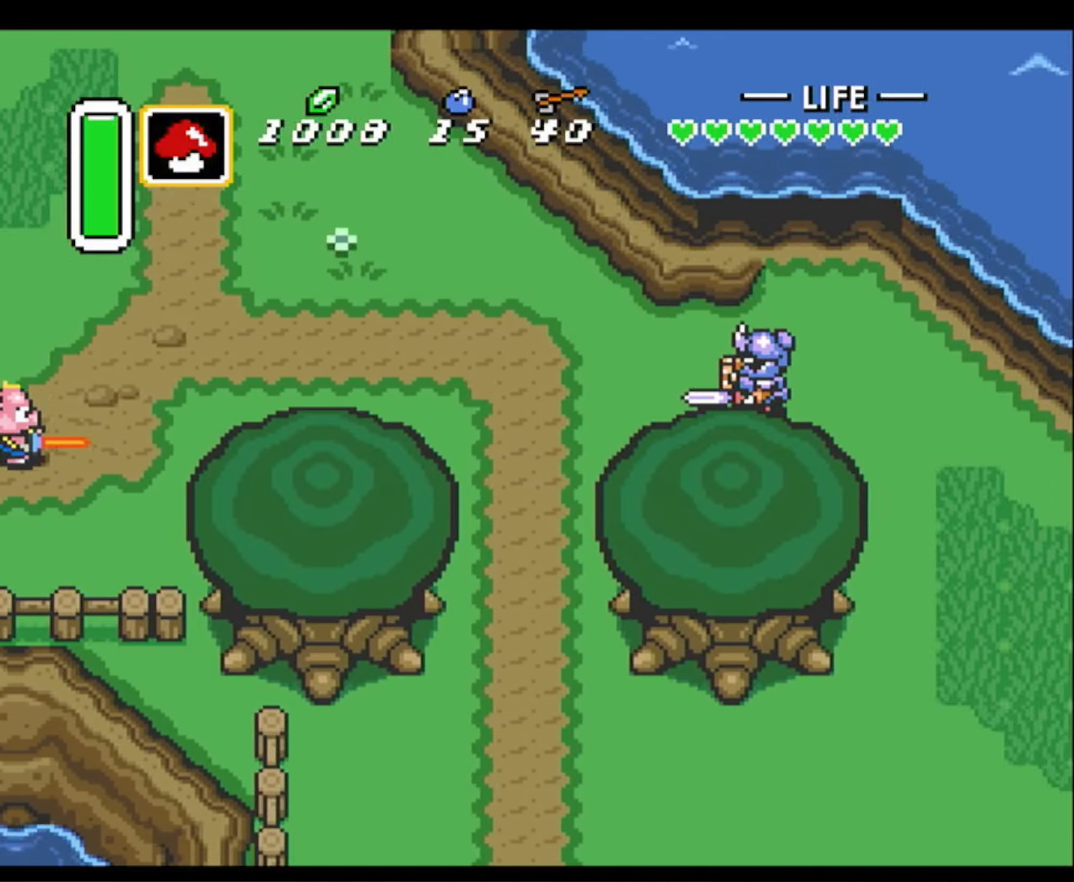
{"buttons": ["A", "DPAD_RIGHT"], "events": [[133, "DPAD_UP", "down"], [383, "A", "down"], [383, "DPAD_UP", "up"]]}
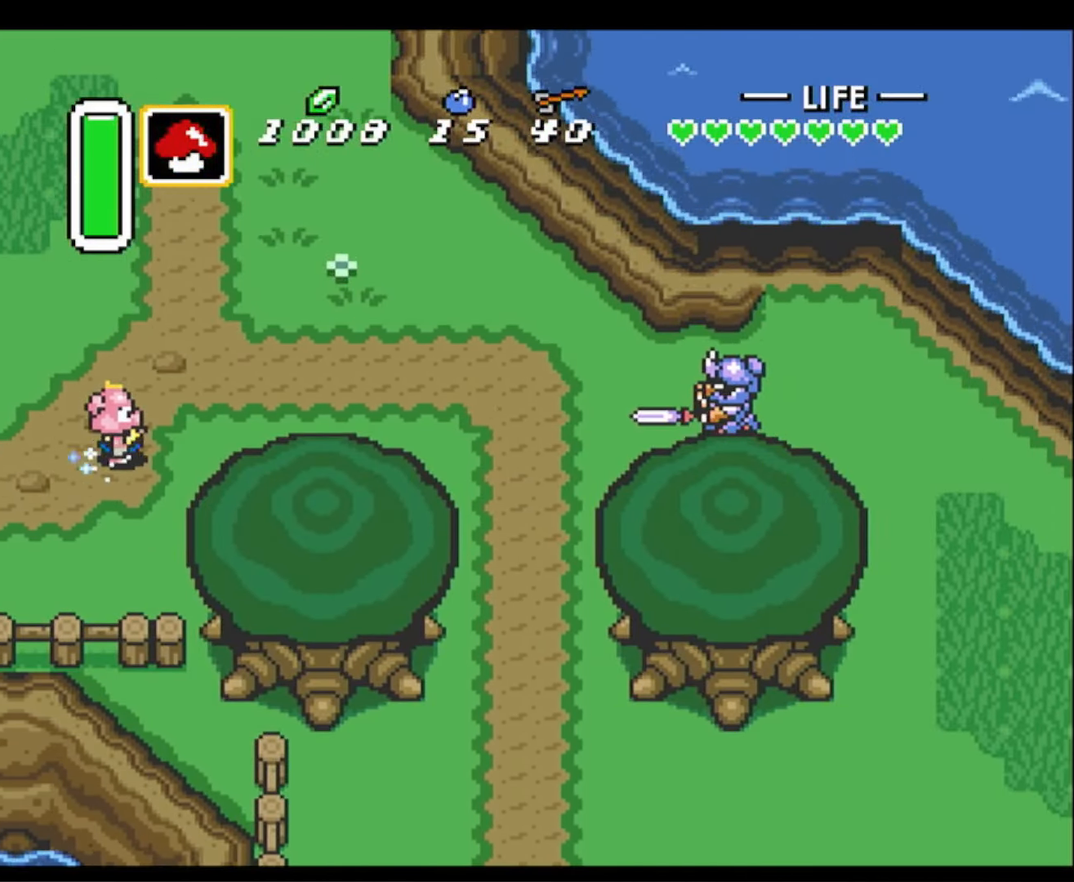
{"buttons": ["A"], "events": [[16, "DPAD_RIGHT", "up"]]}
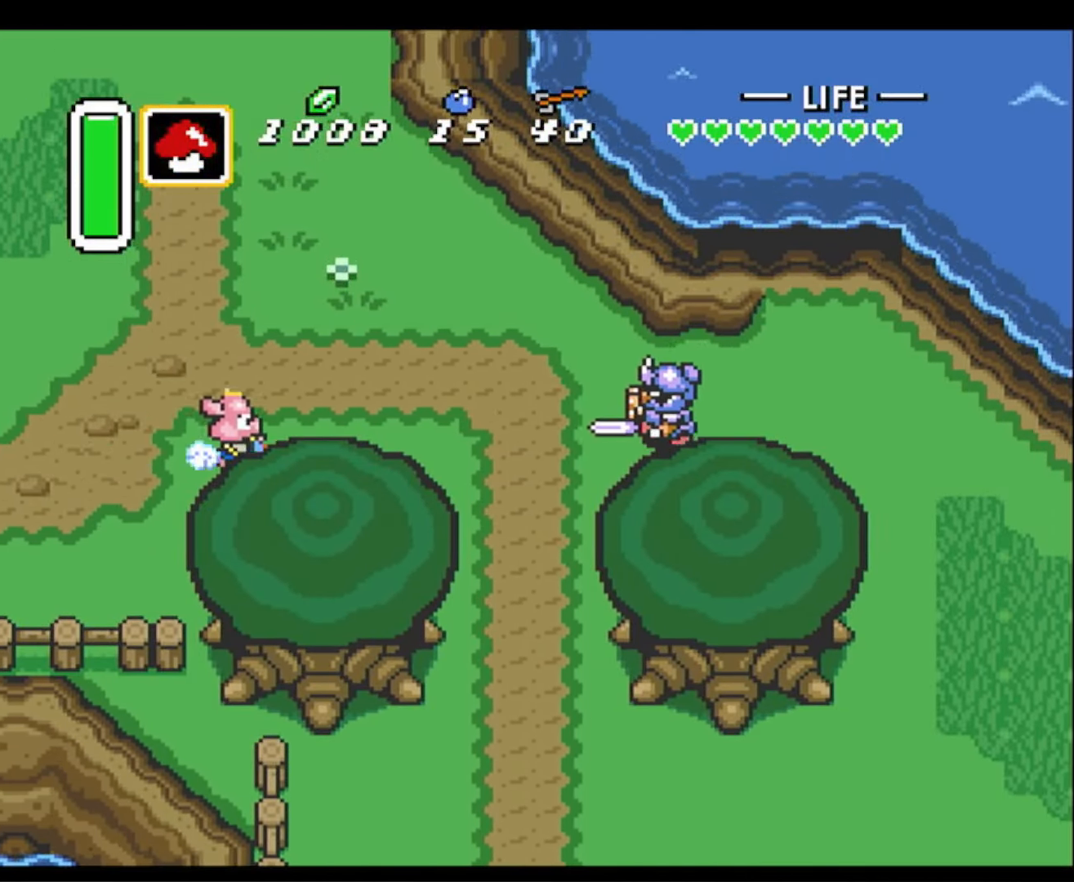
{"buttons": ["A", "DPAD_DOWN"], "events": [[366, "A", "up"], [366, "DPAD_DOWN", "down"], [466, "A", "down"]]}
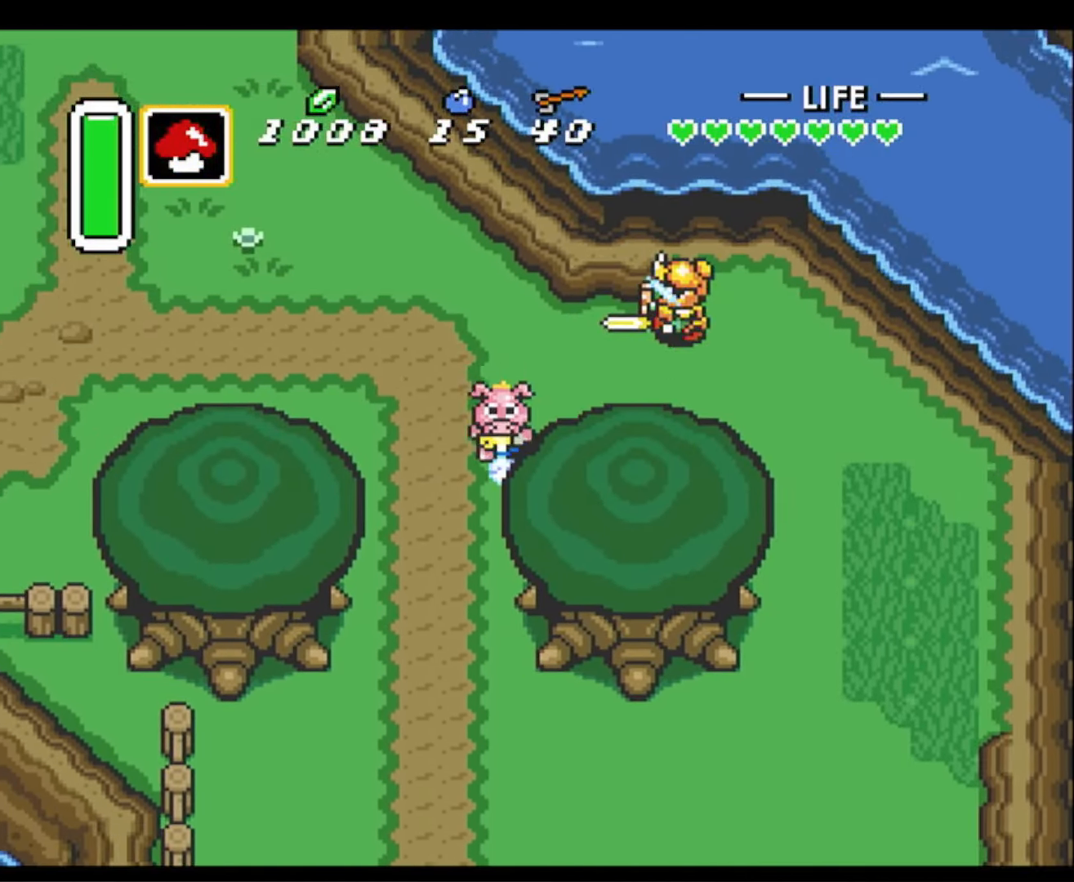
{"buttons": ["A"], "events": [[150, "DPAD_DOWN", "up"]]}